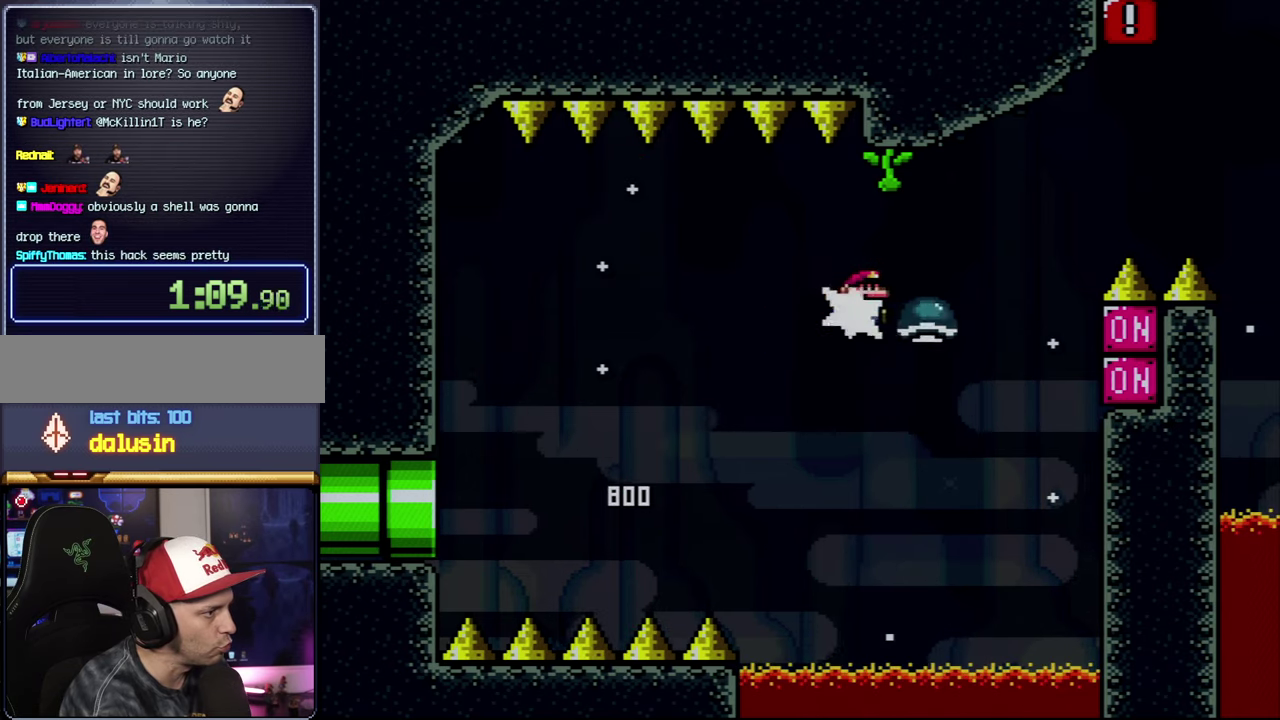
Gameplay with a controller (Nintendo layout); each line is a JSON object with the inputs held at the frame after it. "events" lists button and stick changes between this image and that frame as [ms after this image, input, new state], when the widget could be followed in between. Not read: L3 R3.
{"buttons": ["B", "Y", "DPAD_RIGHT"], "events": [[84, "Y", "down"], [467, "DPAD_RIGHT", "down"]]}
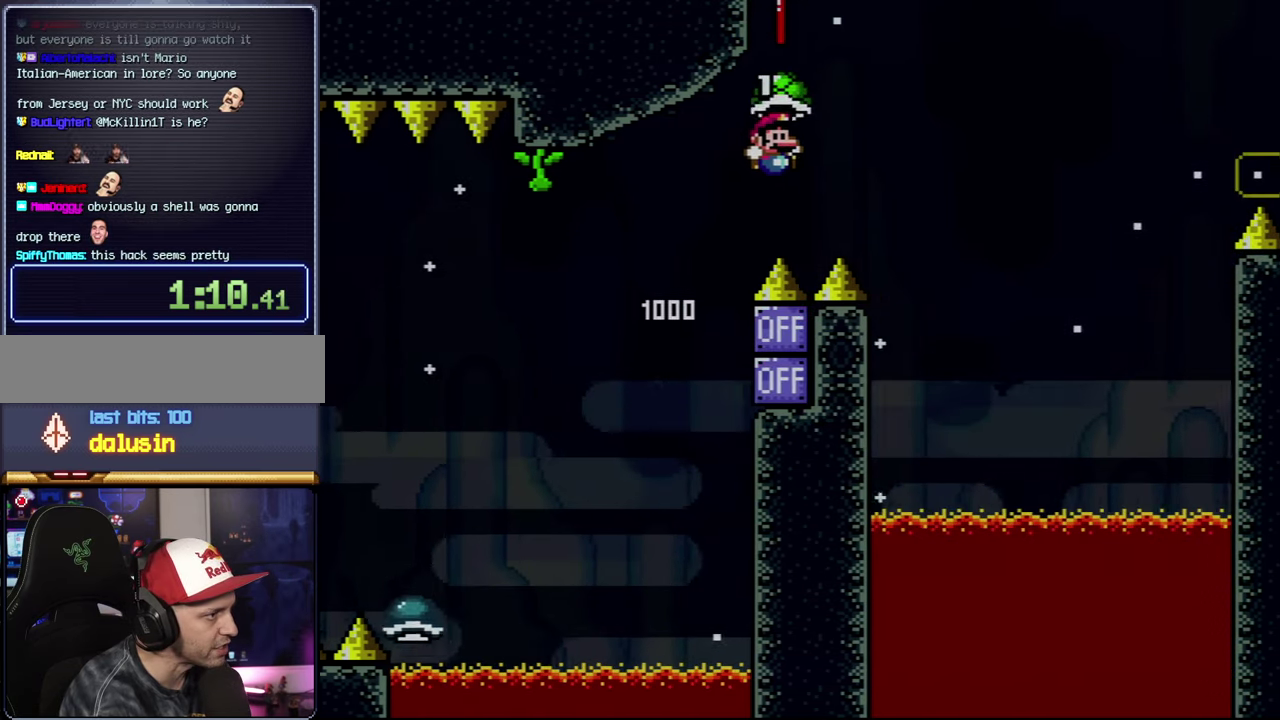
{"buttons": ["B", "Y", "DPAD_RIGHT"], "events": [[300, "Y", "up"], [434, "Y", "down"]]}
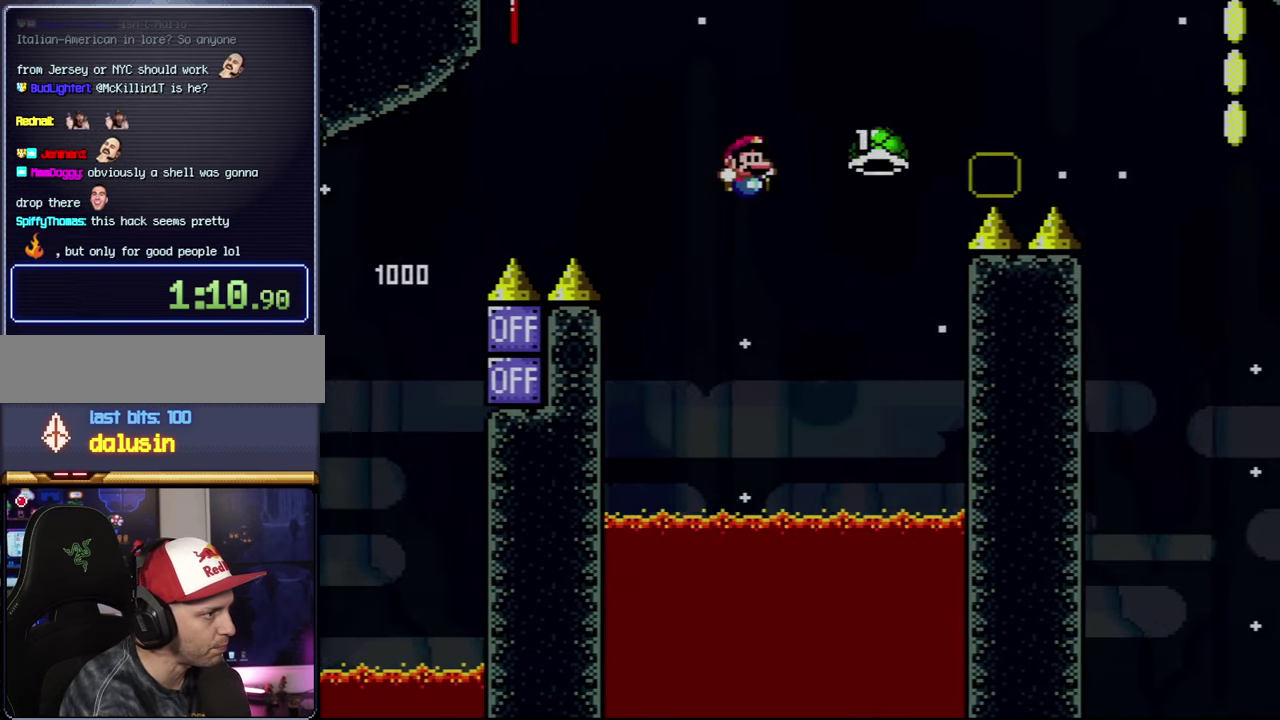
{"buttons": [], "events": [[250, "DPAD_RIGHT", "up"], [250, "Y", "up"], [300, "B", "up"], [367, "A", "down"], [484, "A", "up"]]}
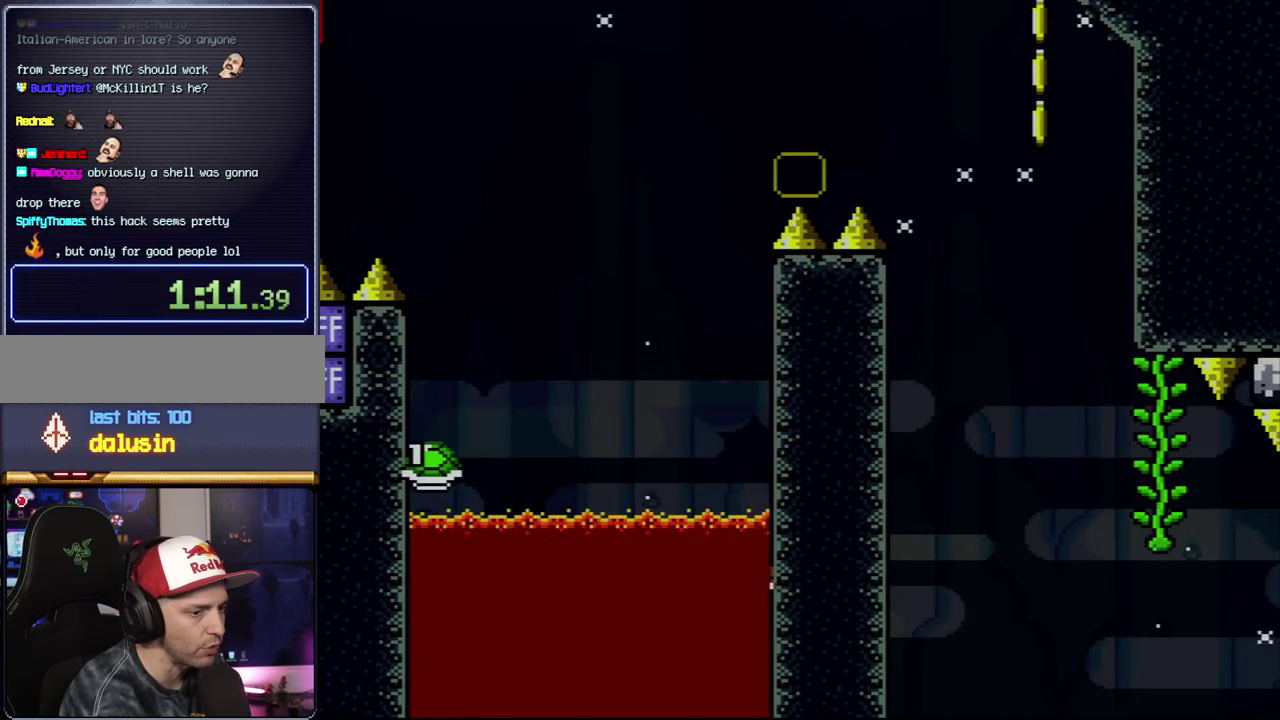
{"buttons": ["Y"], "events": [[84, "A", "down"], [184, "A", "up"], [284, "A", "down"], [400, "A", "up"], [484, "Y", "down"]]}
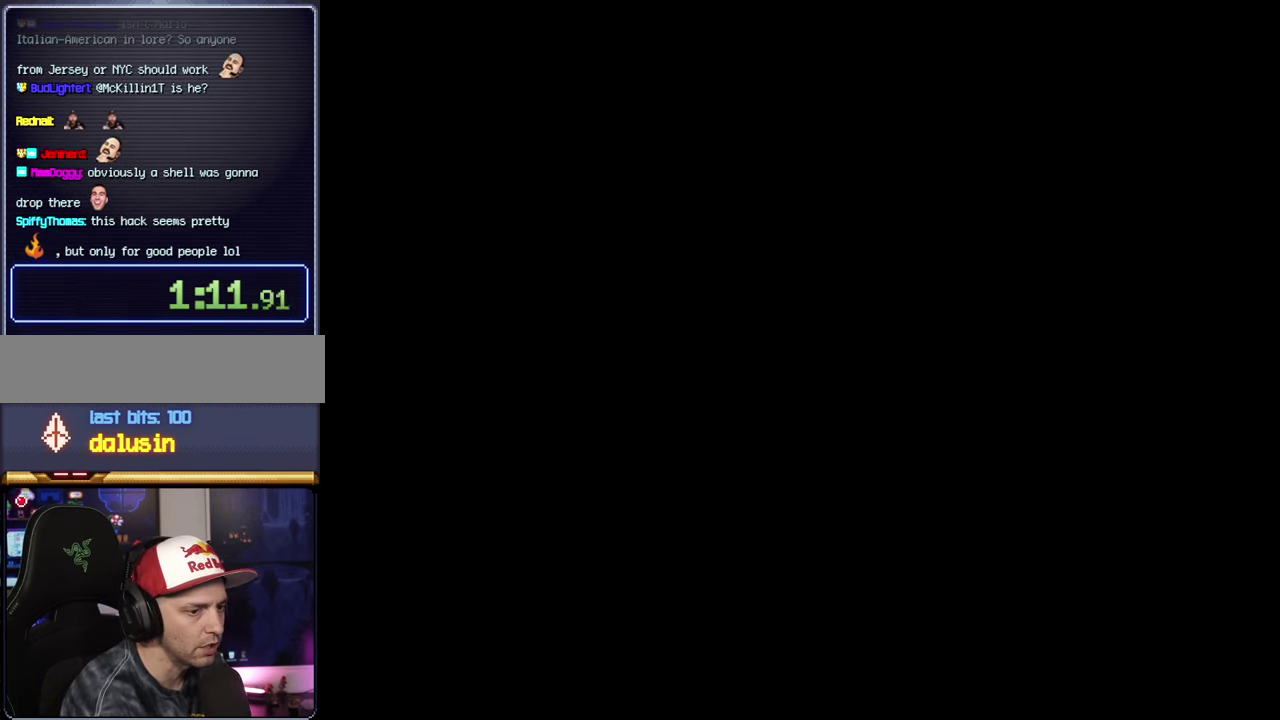
{"buttons": ["B", "Y"], "events": [[267, "B", "down"]]}
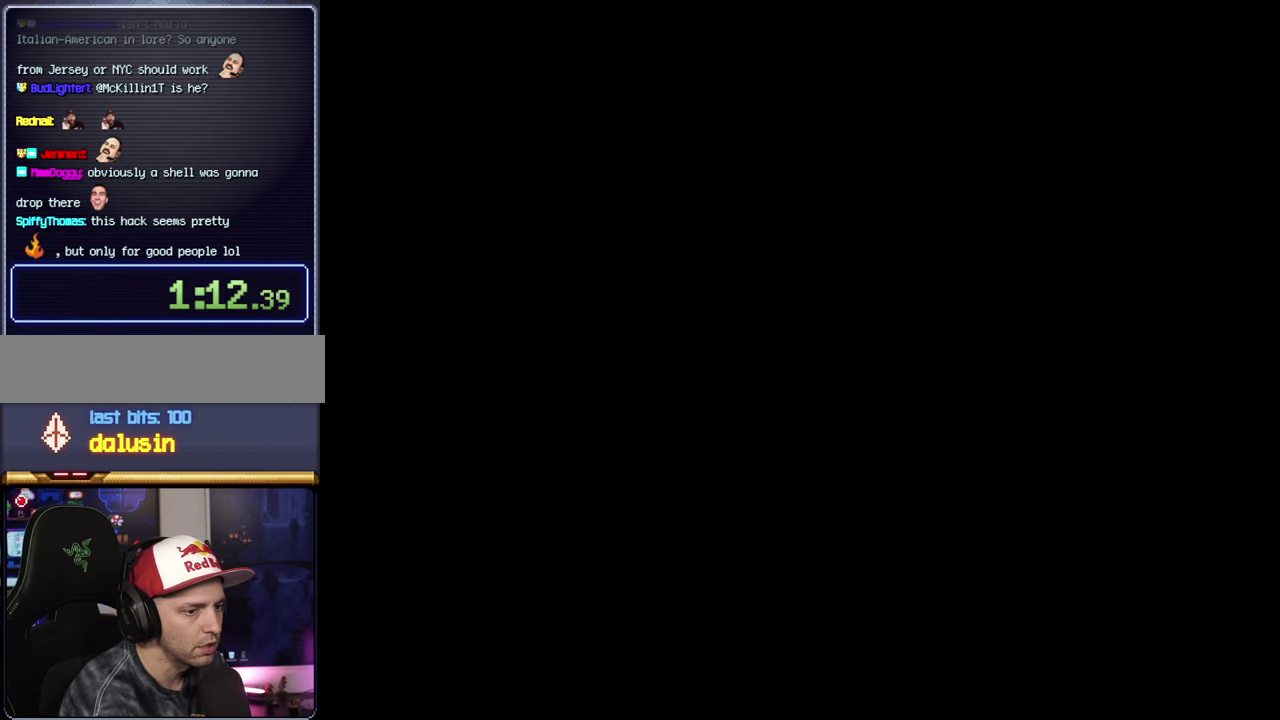
{"buttons": ["B", "Y", "DPAD_RIGHT"], "events": [[484, "DPAD_RIGHT", "down"]]}
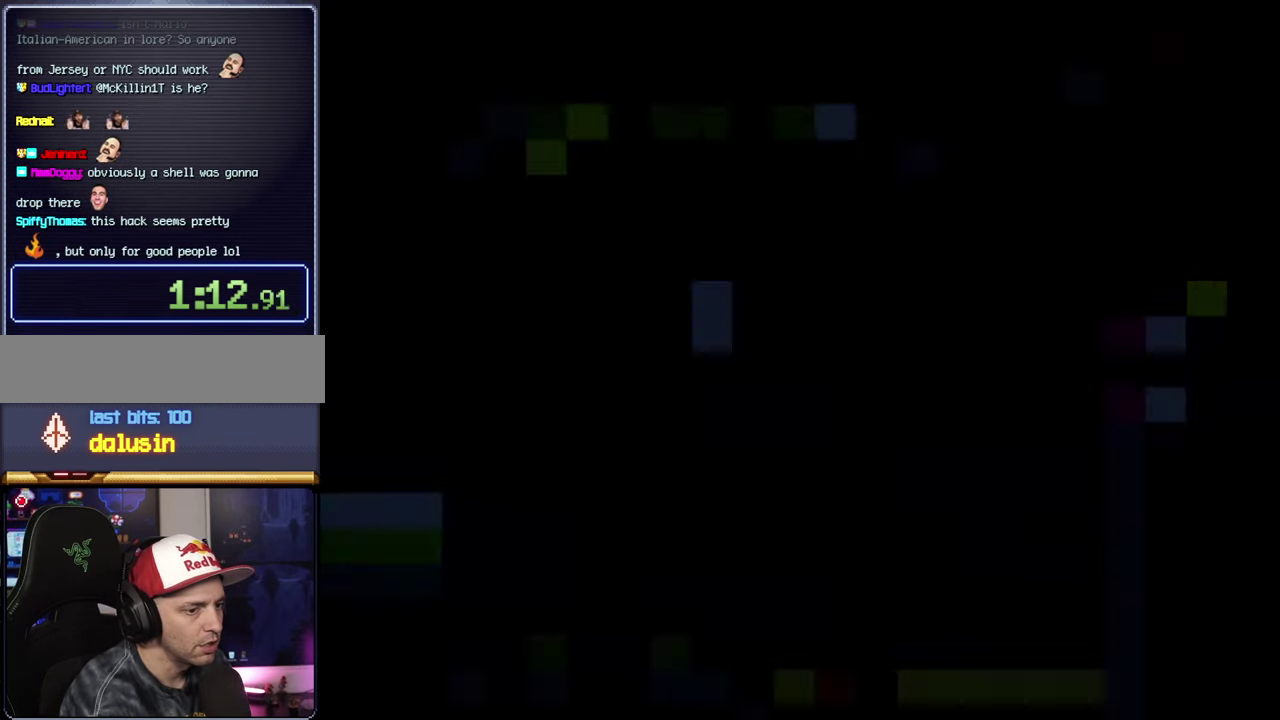
{"buttons": ["B", "Y", "DPAD_RIGHT"], "events": []}
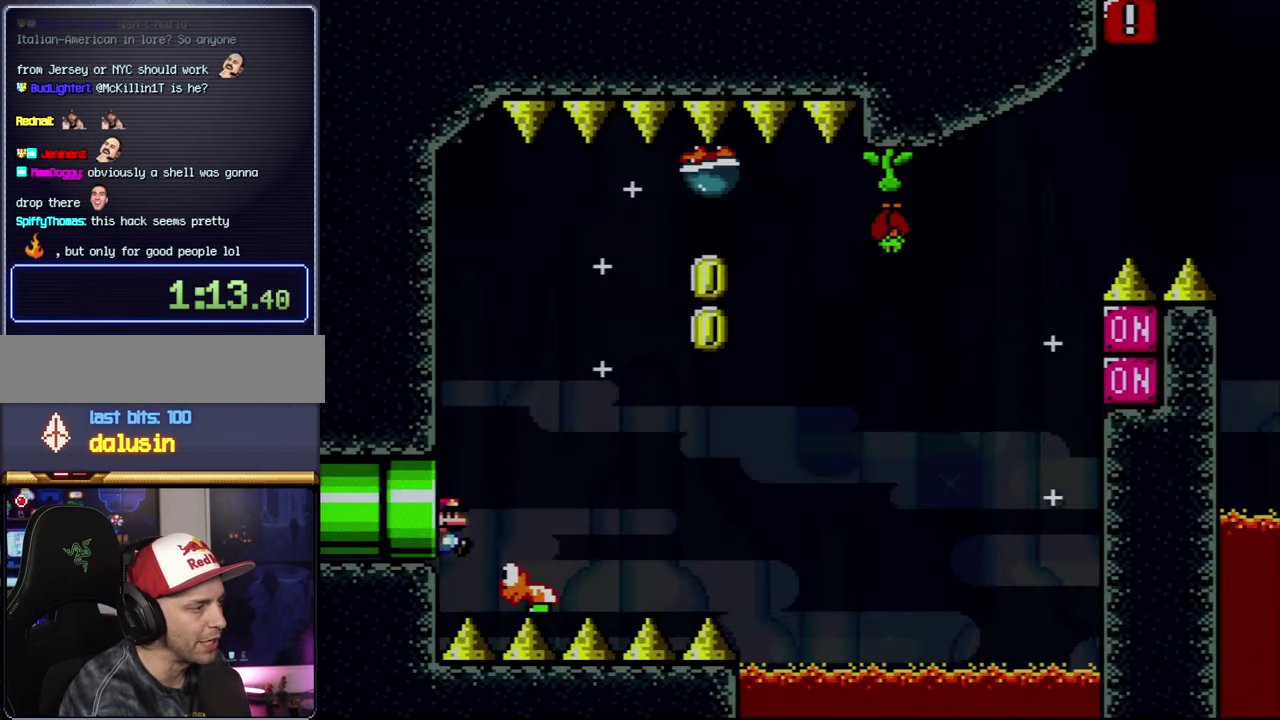
{"buttons": ["B", "Y", "DPAD_RIGHT"], "events": []}
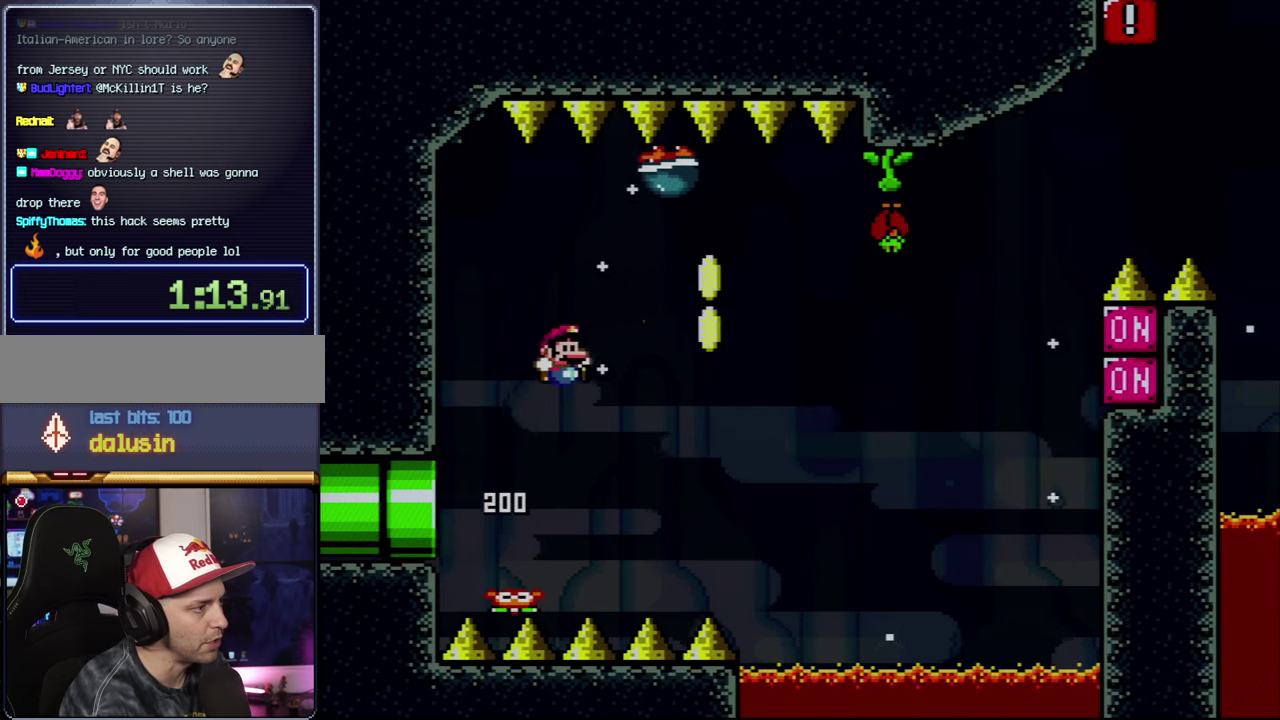
{"buttons": ["B", "Y"], "events": [[250, "DPAD_RIGHT", "up"], [366, "DPAD_LEFT", "down"], [500, "DPAD_LEFT", "up"]]}
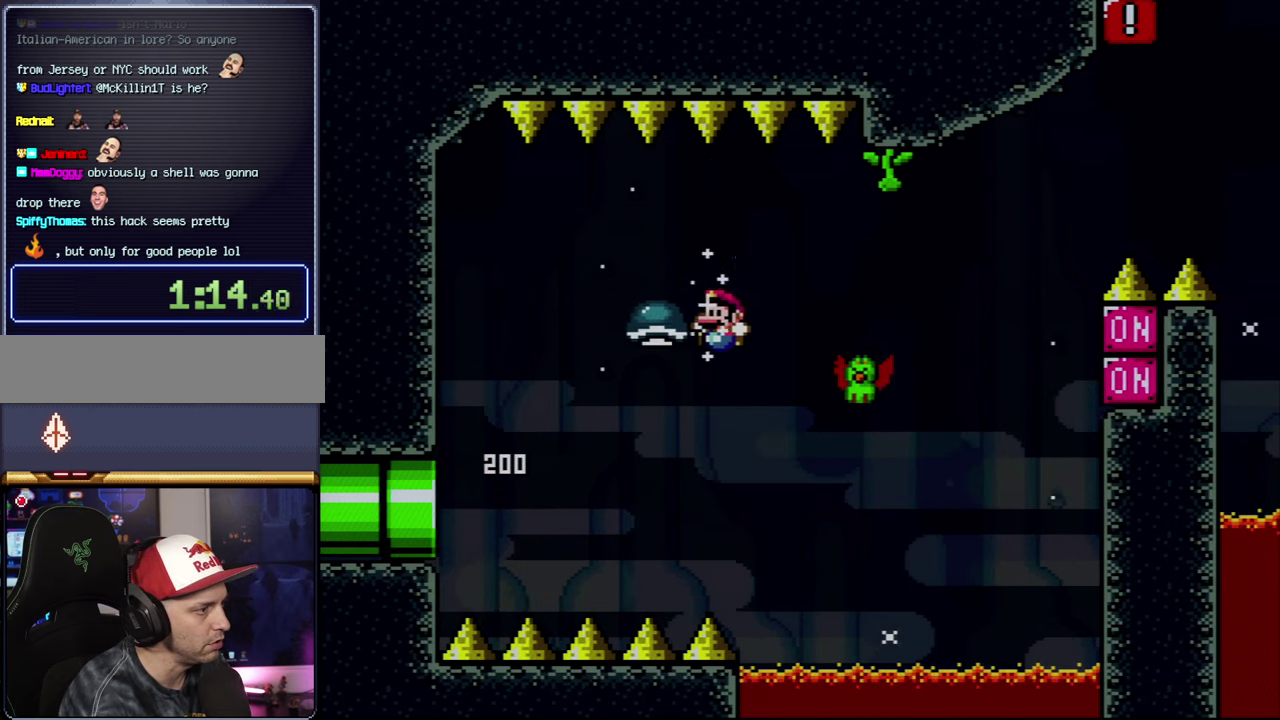
{"buttons": ["Y", "DPAD_RIGHT"], "events": [[50, "DPAD_LEFT", "down"], [300, "DPAD_LEFT", "up"], [366, "DPAD_RIGHT", "down"], [433, "B", "up"]]}
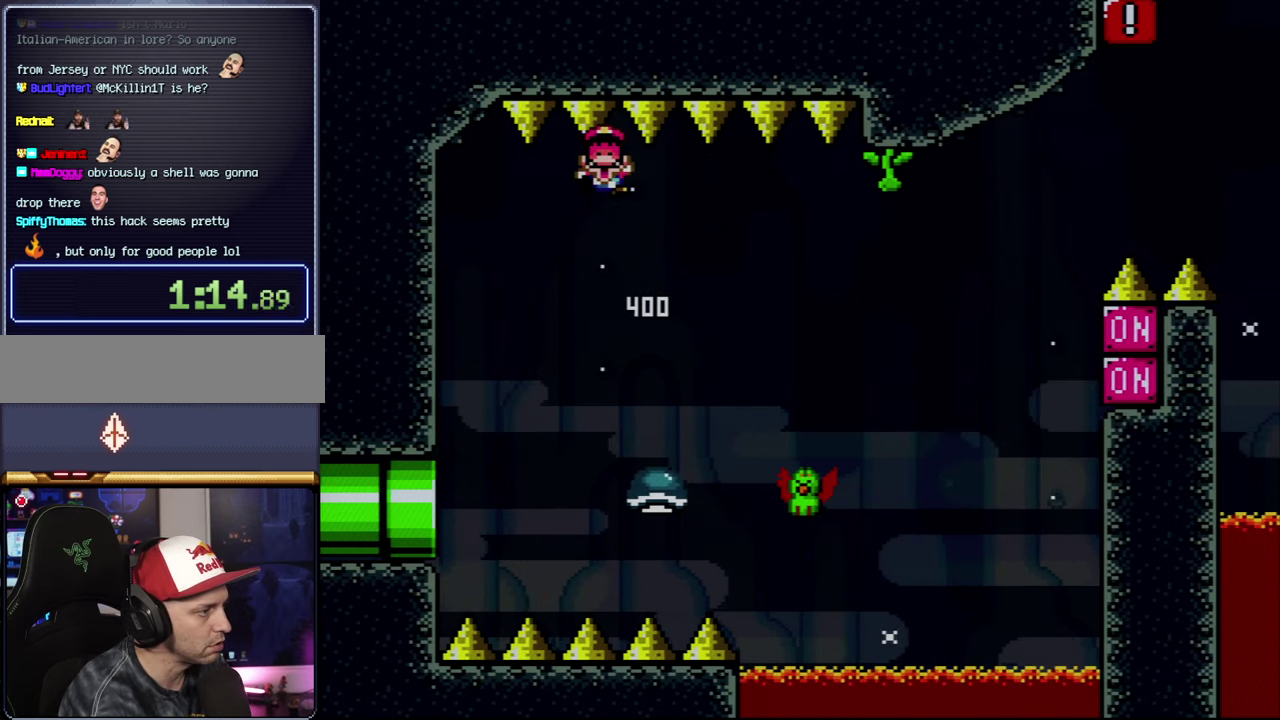
{"buttons": ["A"], "events": [[233, "DPAD_RIGHT", "up"], [300, "Y", "up"], [433, "A", "down"]]}
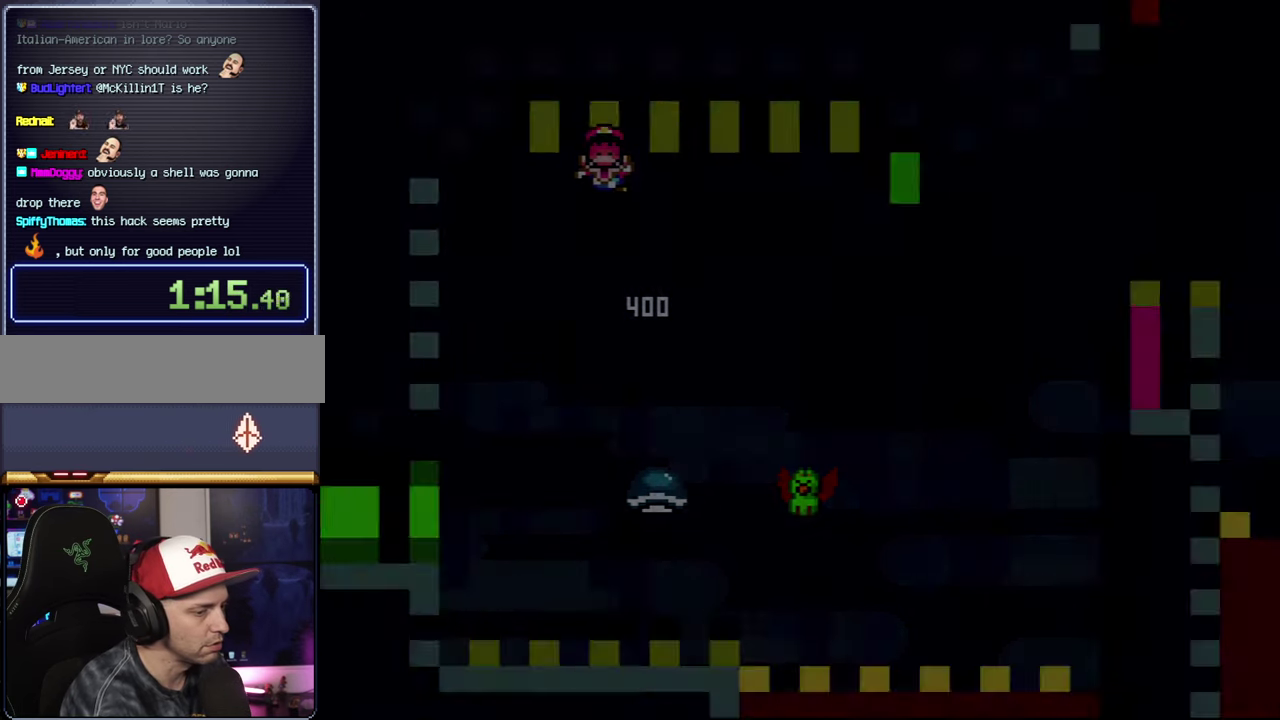
{"buttons": ["A"], "events": [[50, "A", "up"], [116, "A", "down"]]}
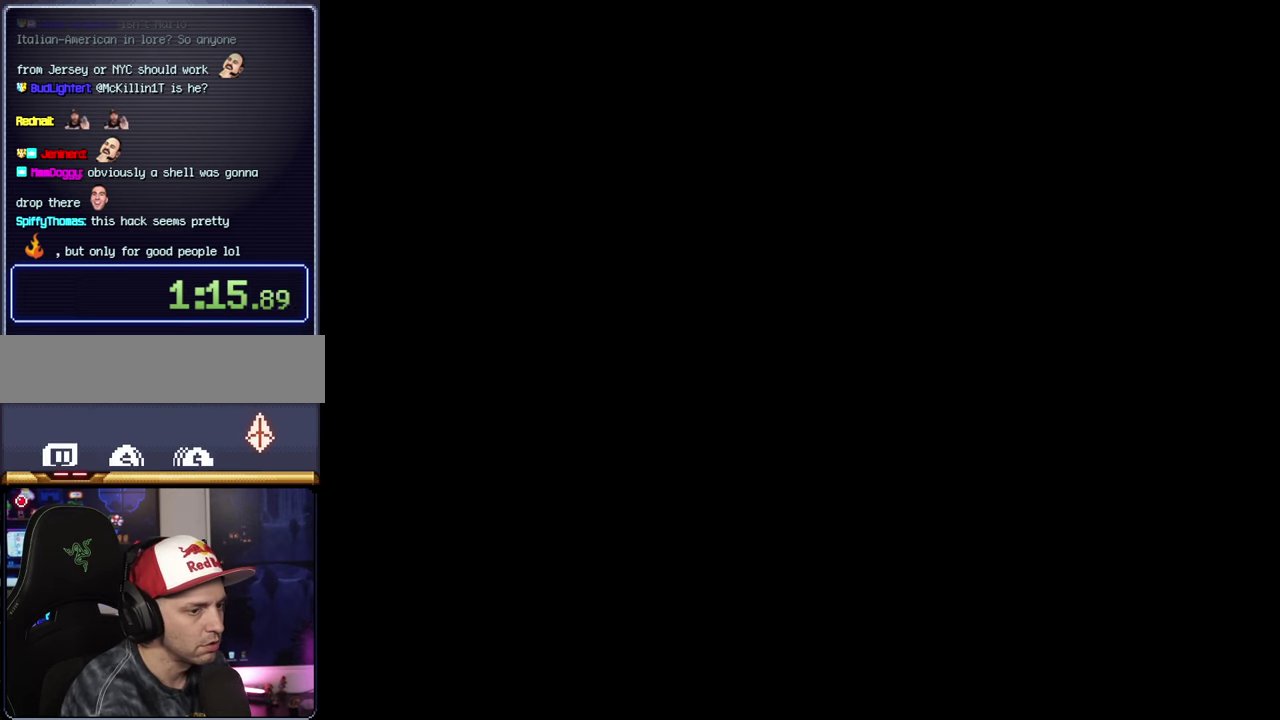
{"buttons": ["A"], "events": []}
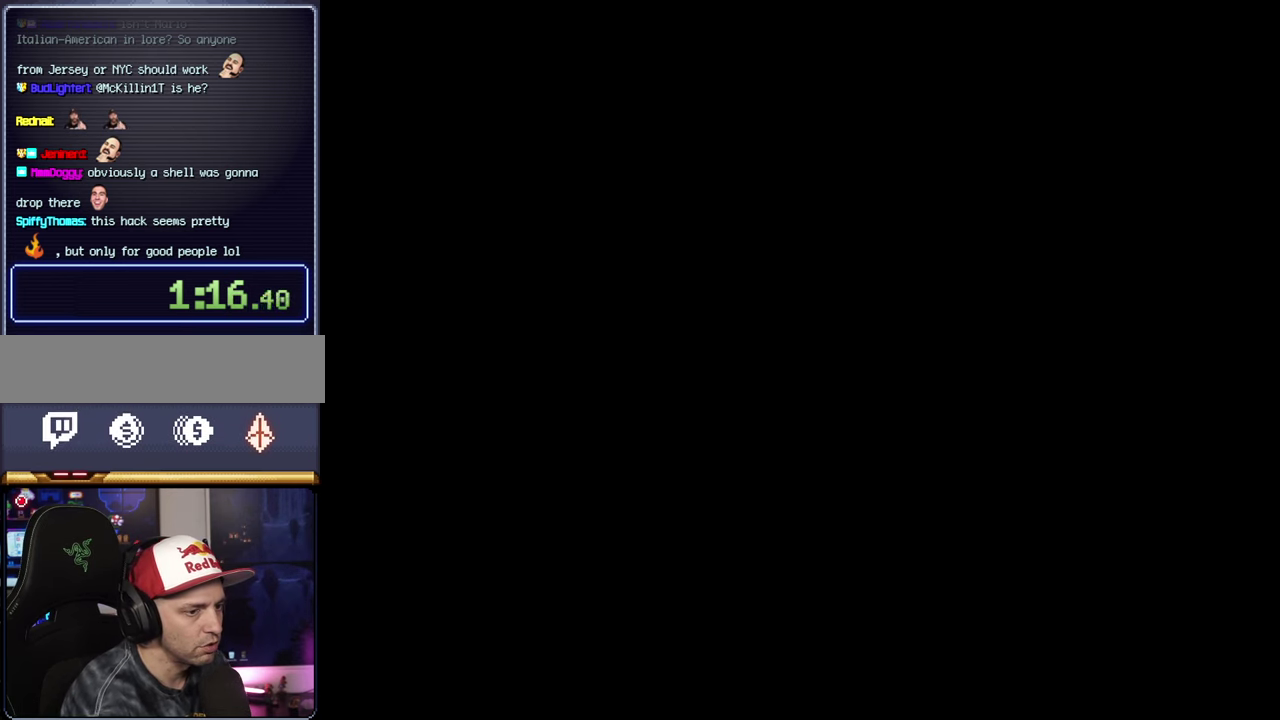
{"buttons": ["B", "Y", "DPAD_RIGHT"], "events": [[116, "A", "up"], [116, "B", "down"], [116, "Y", "down"], [150, "DPAD_RIGHT", "down"]]}
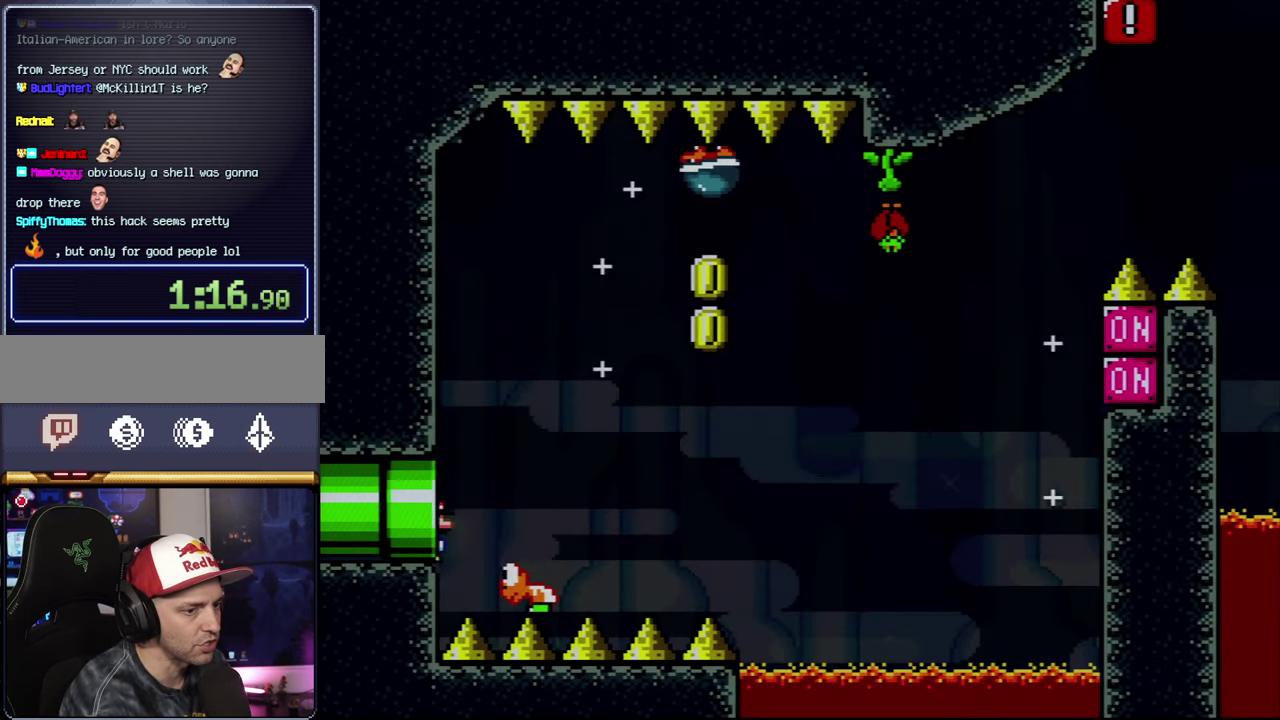
{"buttons": ["B", "Y", "DPAD_RIGHT"], "events": []}
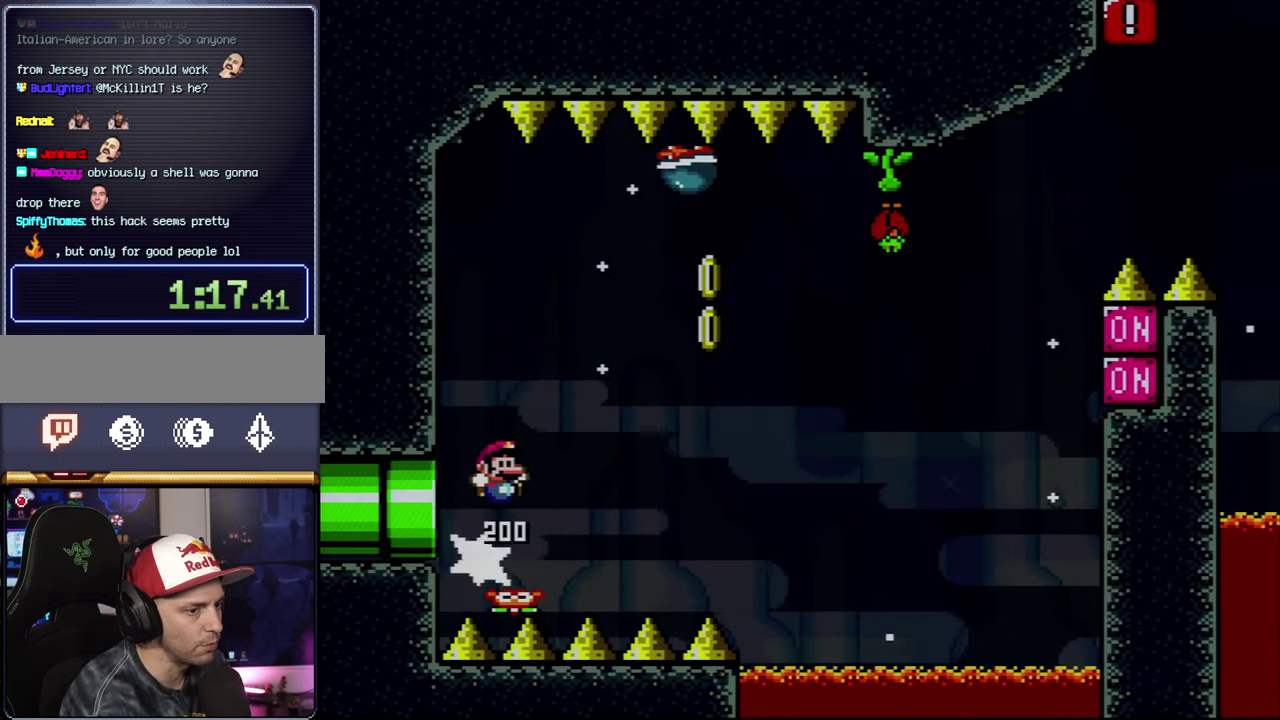
{"buttons": ["B", "Y", "DPAD_LEFT"], "events": [[466, "DPAD_RIGHT", "up"], [483, "DPAD_LEFT", "down"]]}
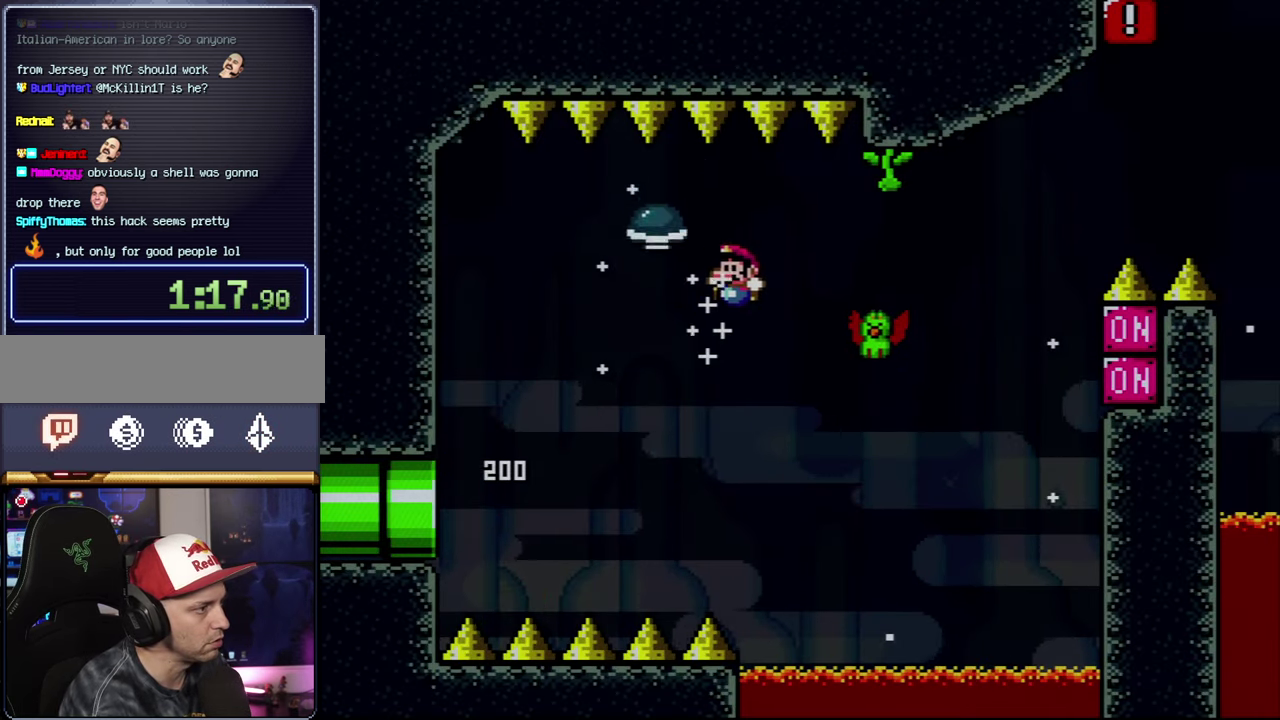
{"buttons": ["B", "Y", "DPAD_LEFT"], "events": [[183, "DPAD_LEFT", "up"], [300, "DPAD_LEFT", "down"]]}
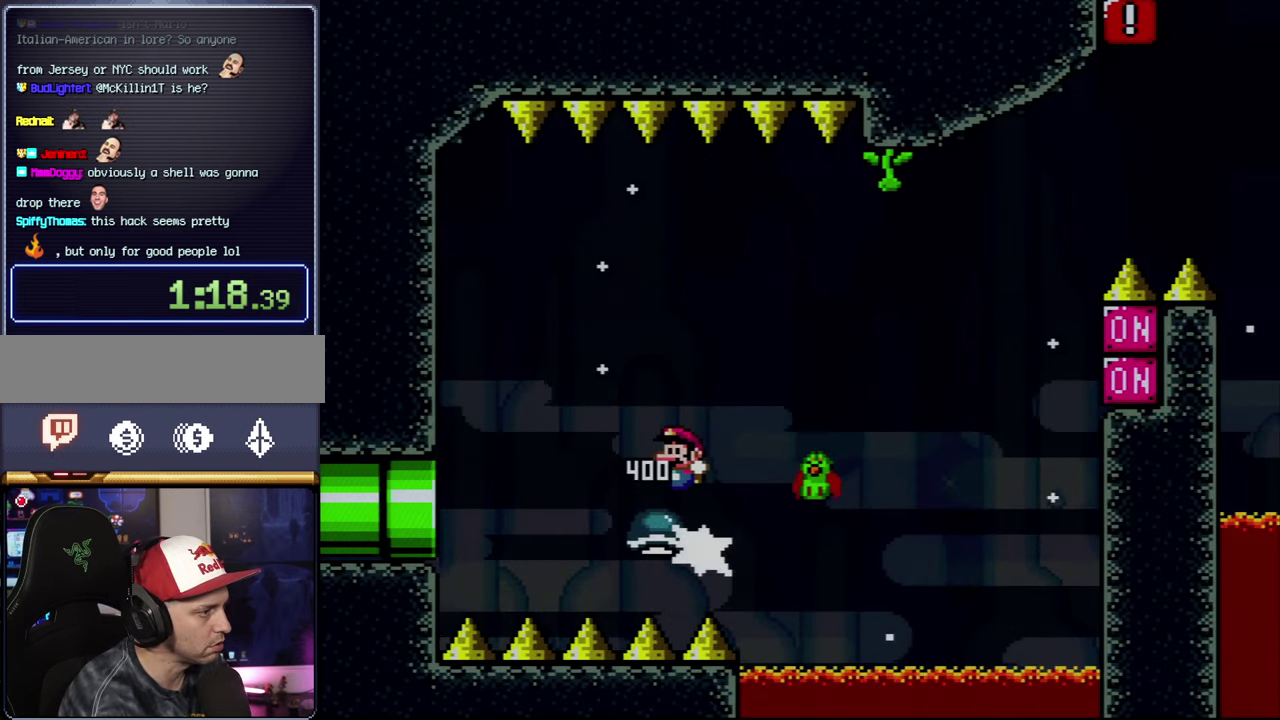
{"buttons": ["Y", "DPAD_LEFT"], "events": [[83, "DPAD_LEFT", "up"], [116, "DPAD_RIGHT", "down"], [366, "B", "up"], [466, "DPAD_RIGHT", "up"], [483, "DPAD_LEFT", "down"]]}
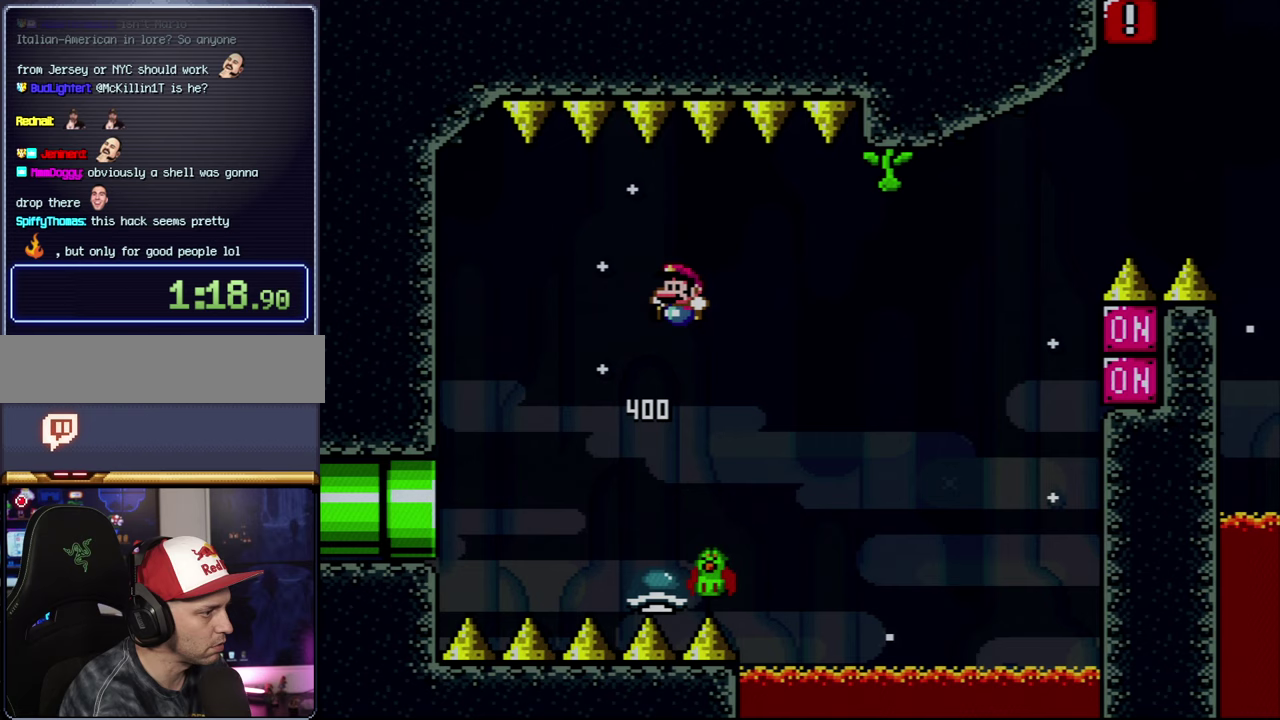
{"buttons": ["B", "Y", "DPAD_RIGHT"], "events": [[183, "B", "down"], [183, "DPAD_LEFT", "up"], [267, "DPAD_RIGHT", "down"]]}
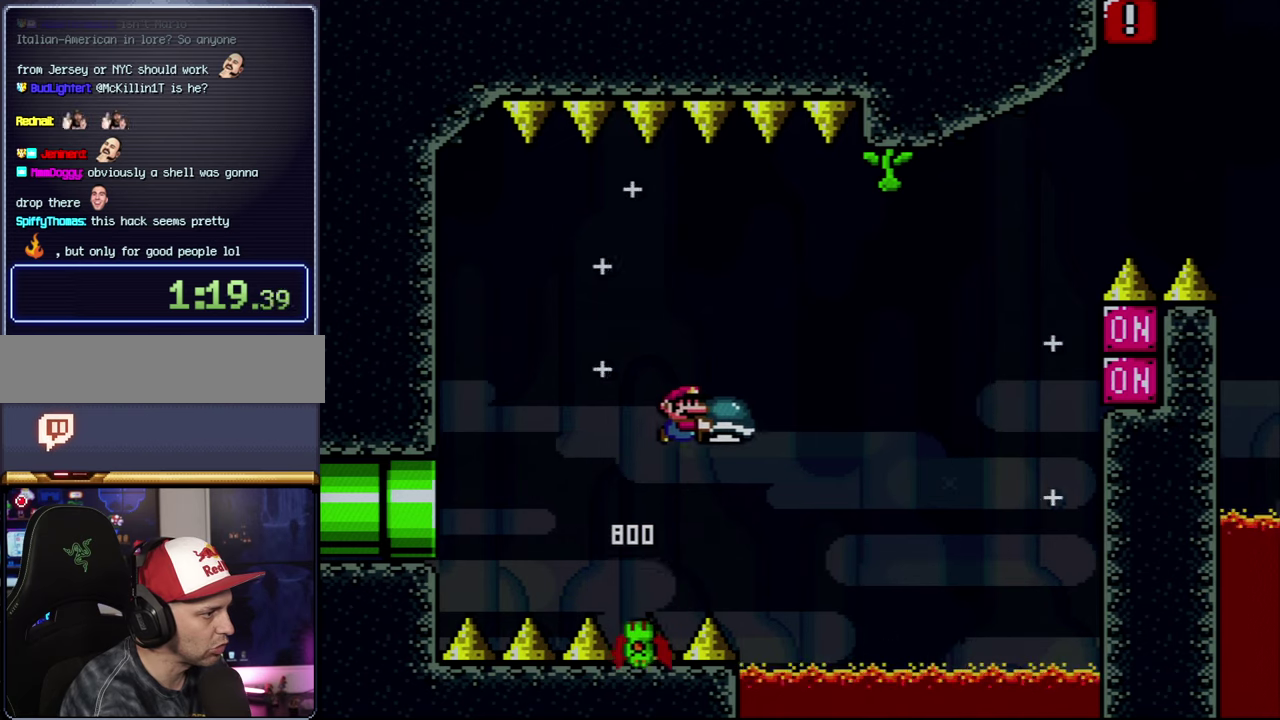
{"buttons": ["B", "Y", "DPAD_RIGHT"], "events": [[300, "Y", "up"], [433, "Y", "down"]]}
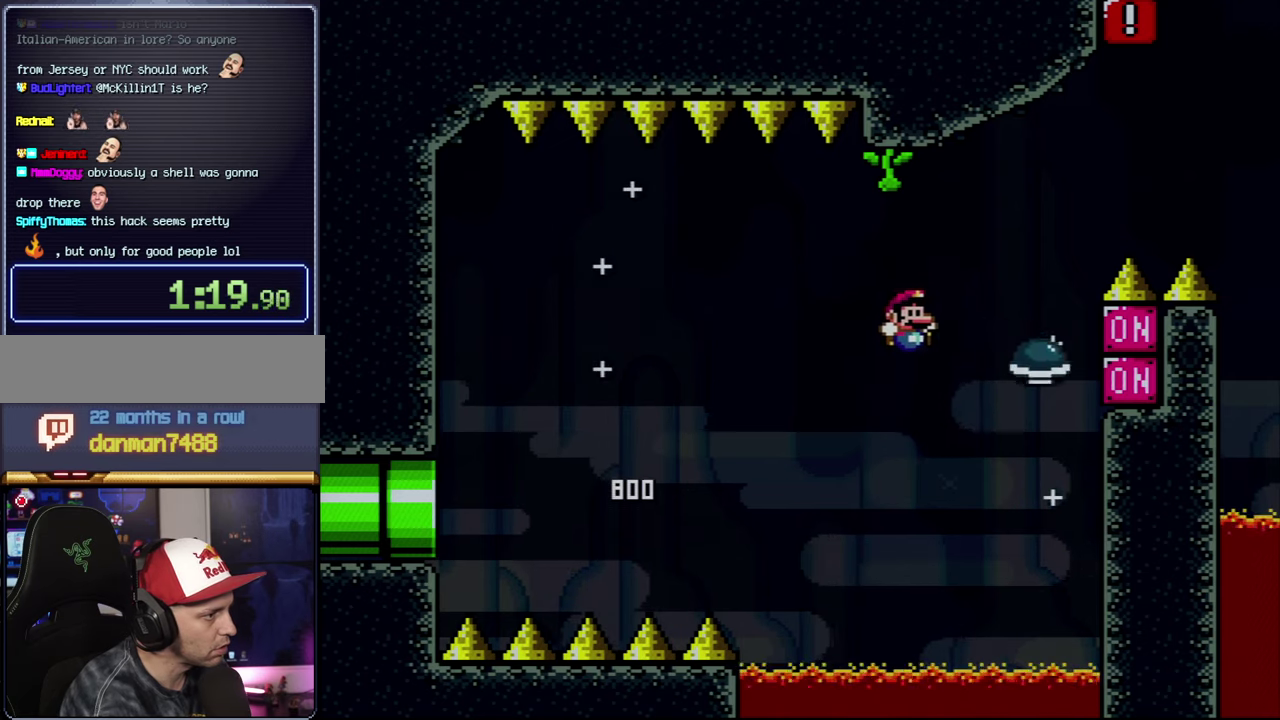
{"buttons": ["B", "Y", "DPAD_RIGHT"], "events": []}
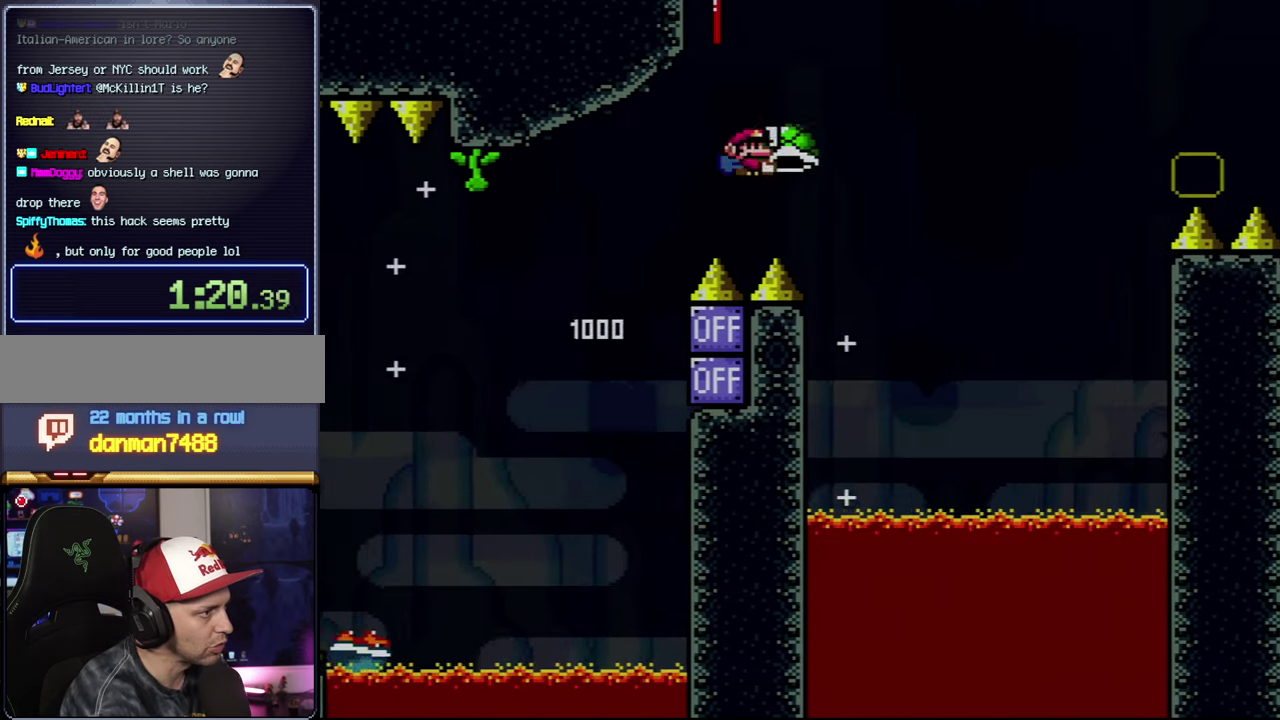
{"buttons": ["B", "Y", "DPAD_RIGHT"], "events": [[150, "Y", "up"], [283, "Y", "down"]]}
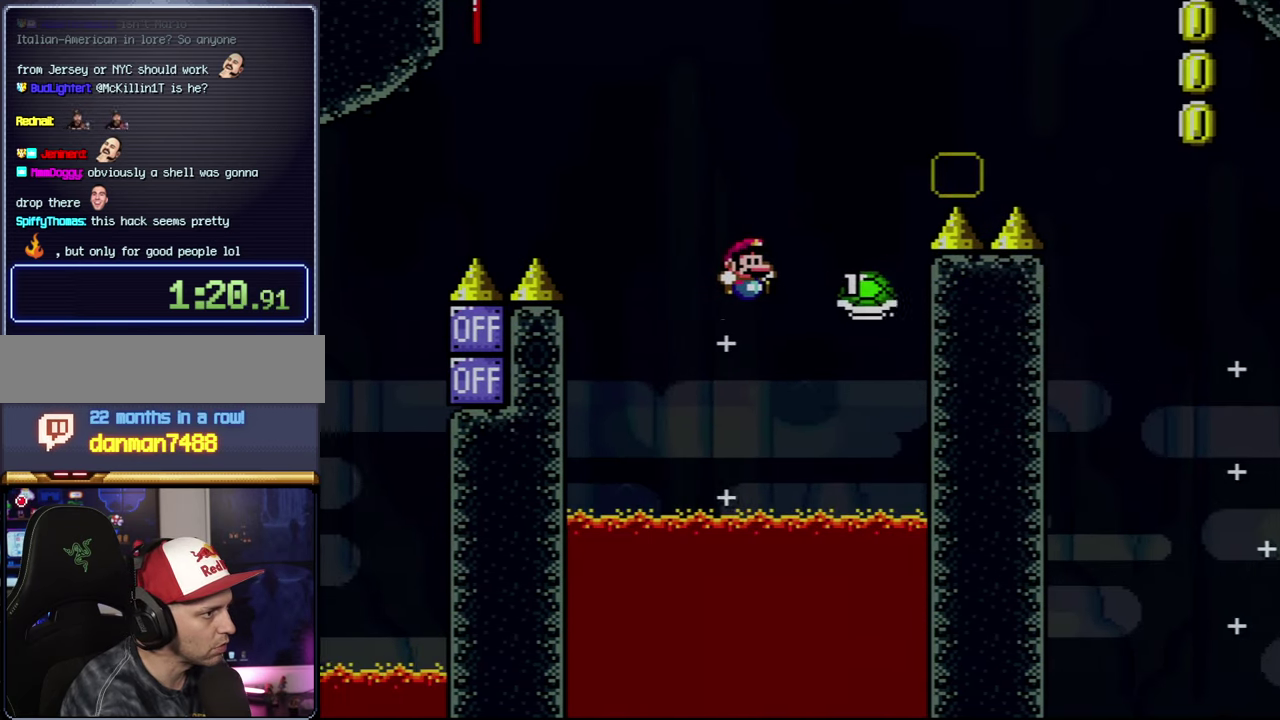
{"buttons": ["B", "Y", "DPAD_RIGHT"], "events": []}
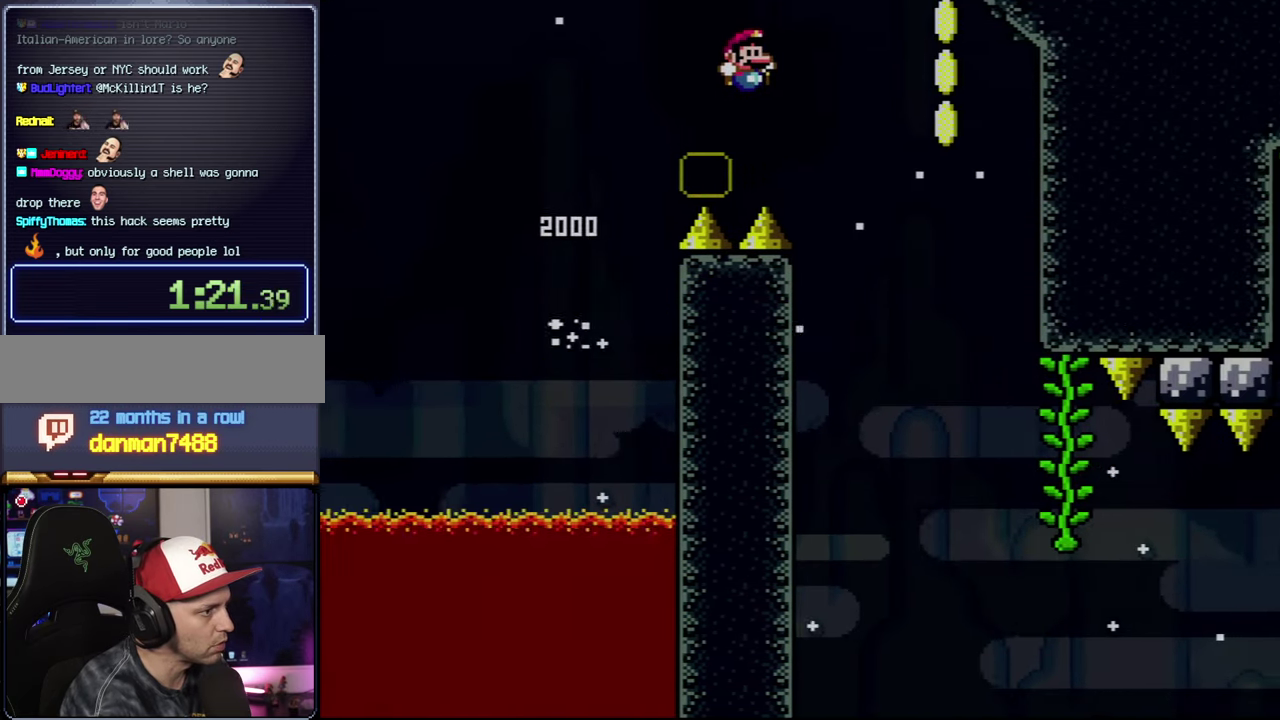
{"buttons": ["B", "Y", "DPAD_RIGHT"], "events": [[217, "B", "up"], [217, "DPAD_RIGHT", "up"], [267, "DPAD_LEFT", "down"], [367, "DPAD_LEFT", "up"], [400, "B", "down"], [400, "DPAD_RIGHT", "down"]]}
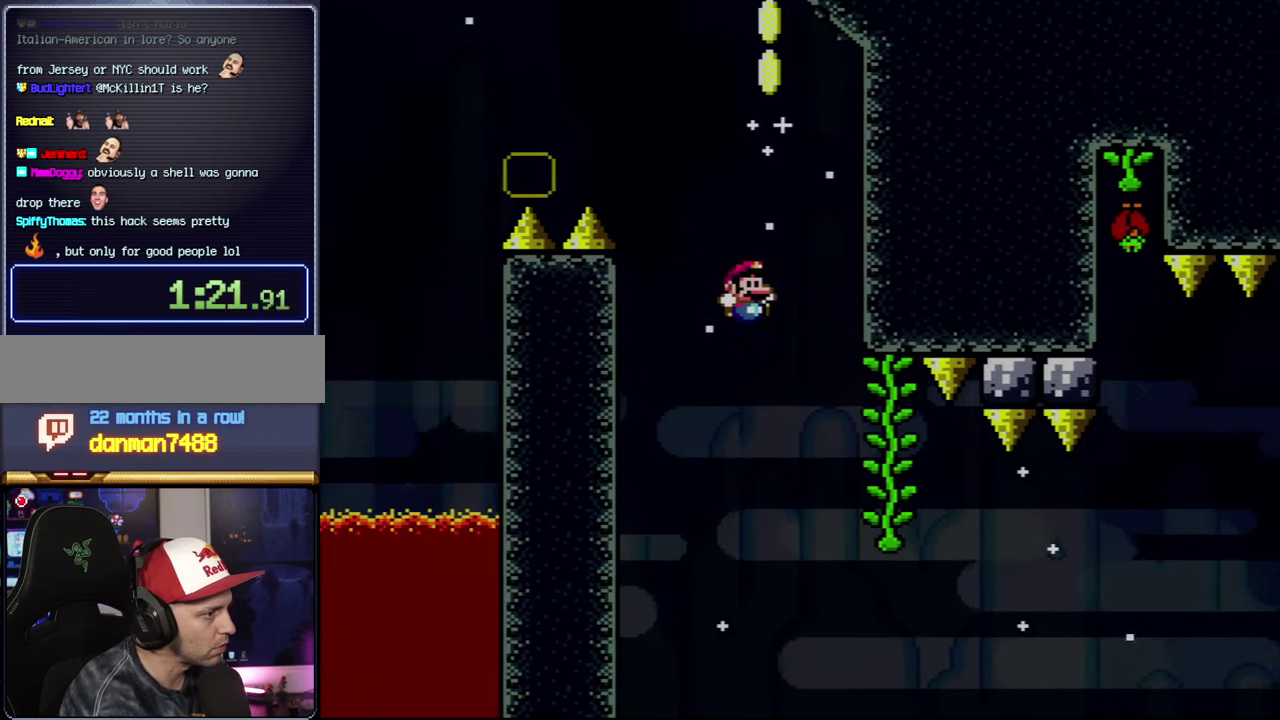
{"buttons": ["Y"], "events": [[250, "DPAD_UP", "down"], [267, "DPAD_RIGHT", "up"], [333, "B", "up"], [367, "DPAD_UP", "up"]]}
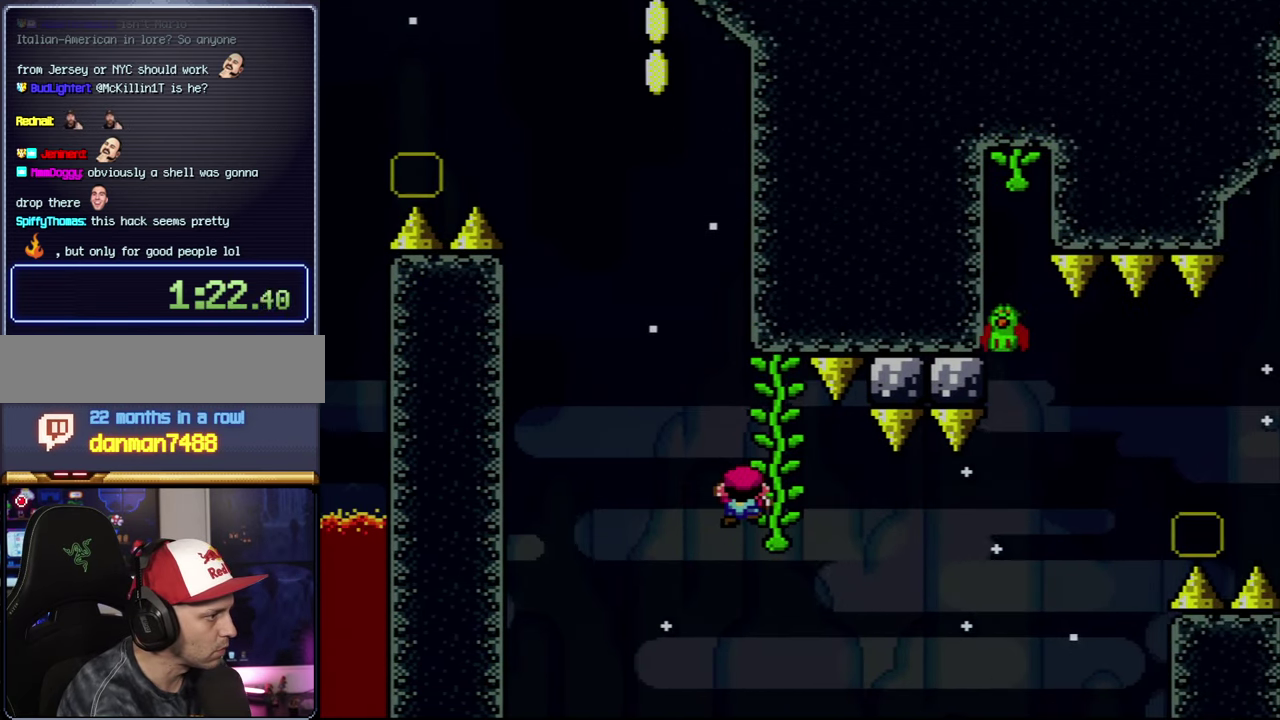
{"buttons": ["Y", "DPAD_UP"], "events": [[17, "DPAD_DOWN", "down"], [117, "DPAD_DOWN", "up"], [500, "DPAD_UP", "down"]]}
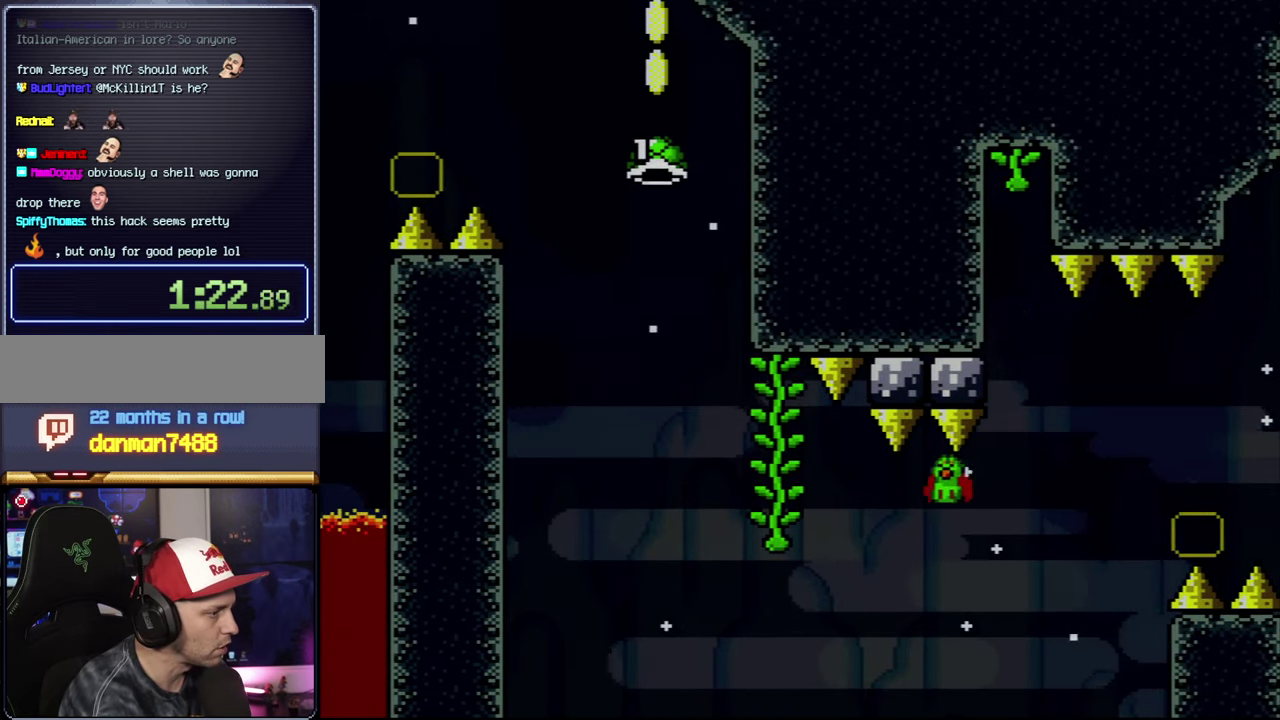
{"buttons": ["A"], "events": [[150, "DPAD_UP", "up"], [150, "Y", "up"], [250, "A", "down"]]}
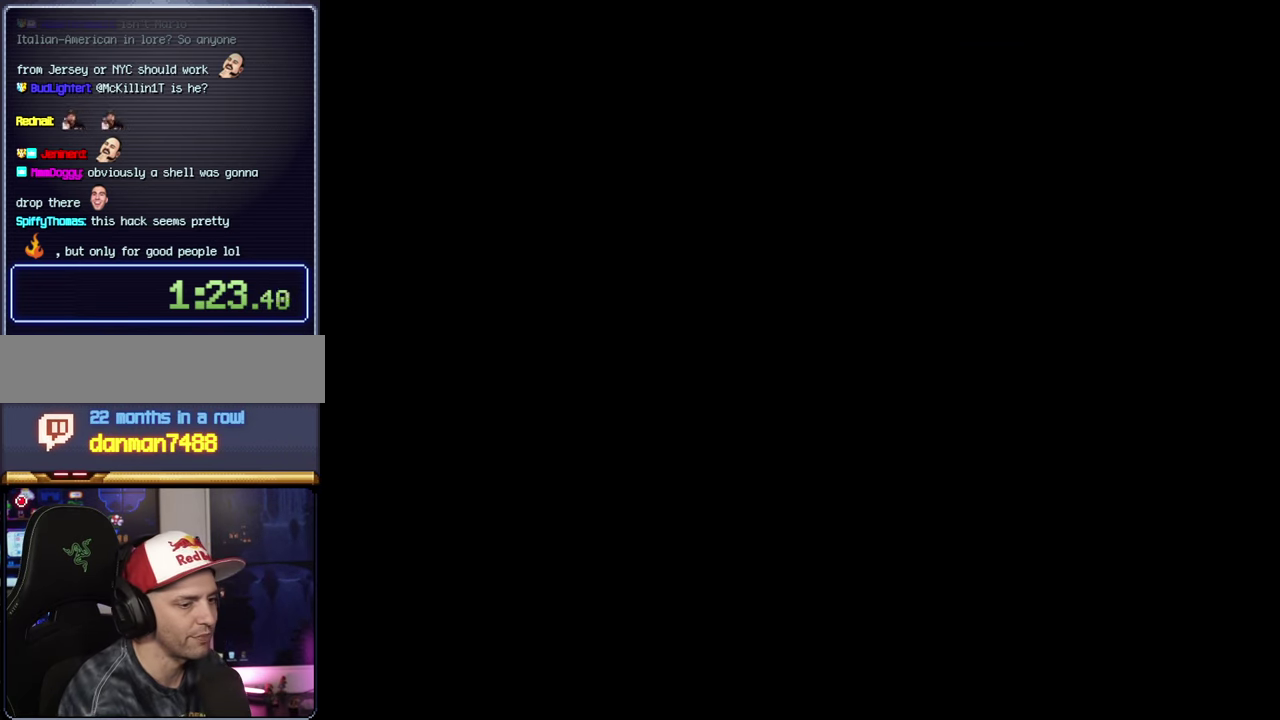
{"buttons": ["A"], "events": []}
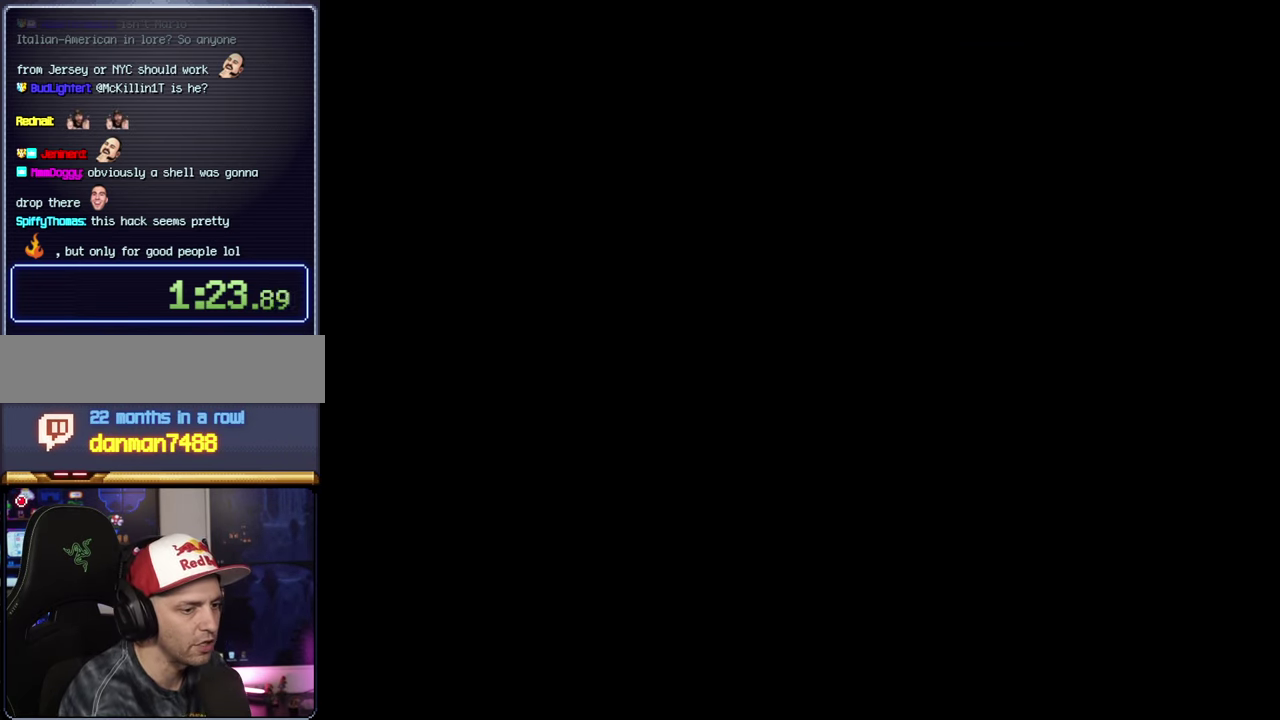
{"buttons": ["B", "Y", "DPAD_RIGHT"], "events": [[434, "A", "up"], [467, "B", "down"], [467, "DPAD_RIGHT", "down"], [467, "Y", "down"]]}
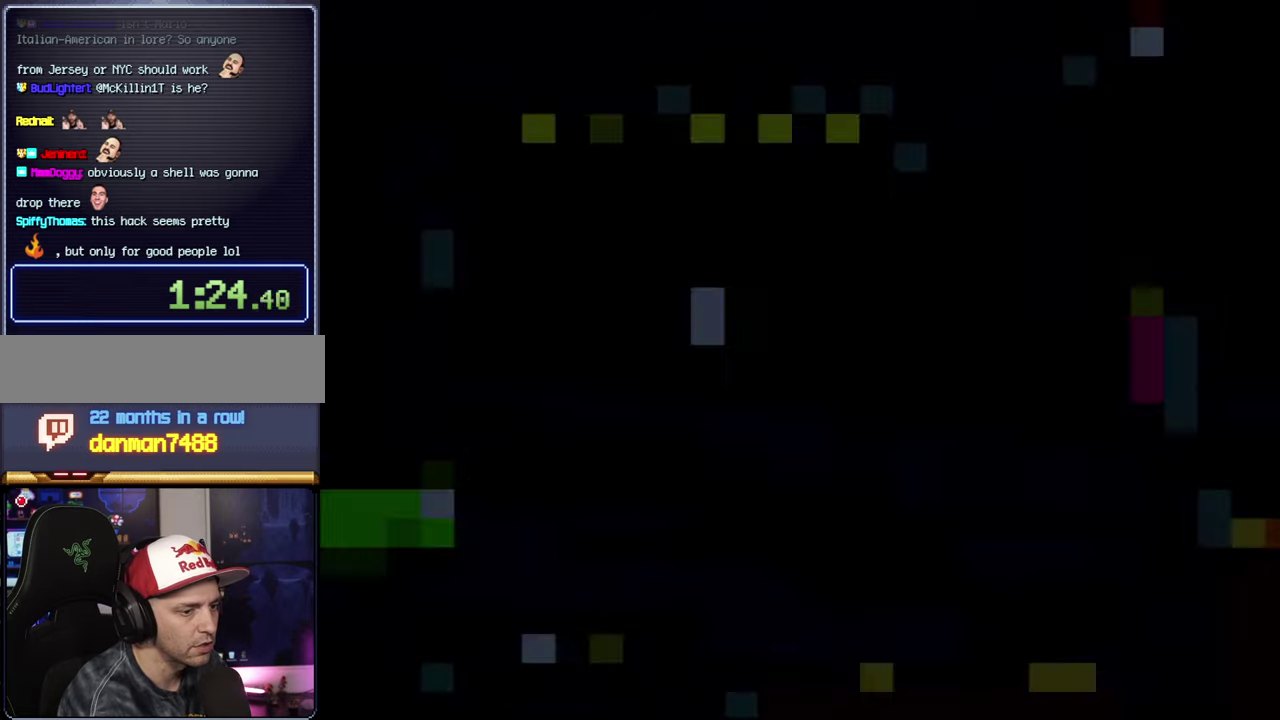
{"buttons": ["B", "Y", "DPAD_RIGHT"], "events": []}
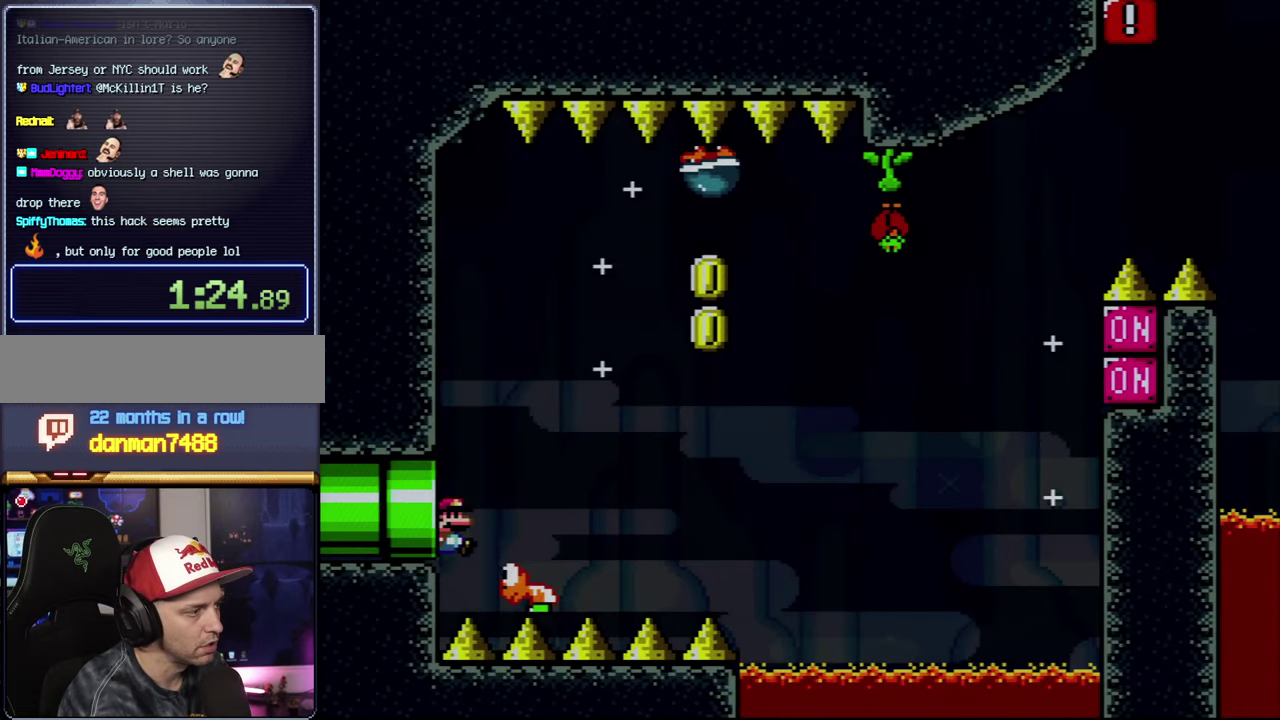
{"buttons": ["B", "Y", "DPAD_RIGHT"], "events": []}